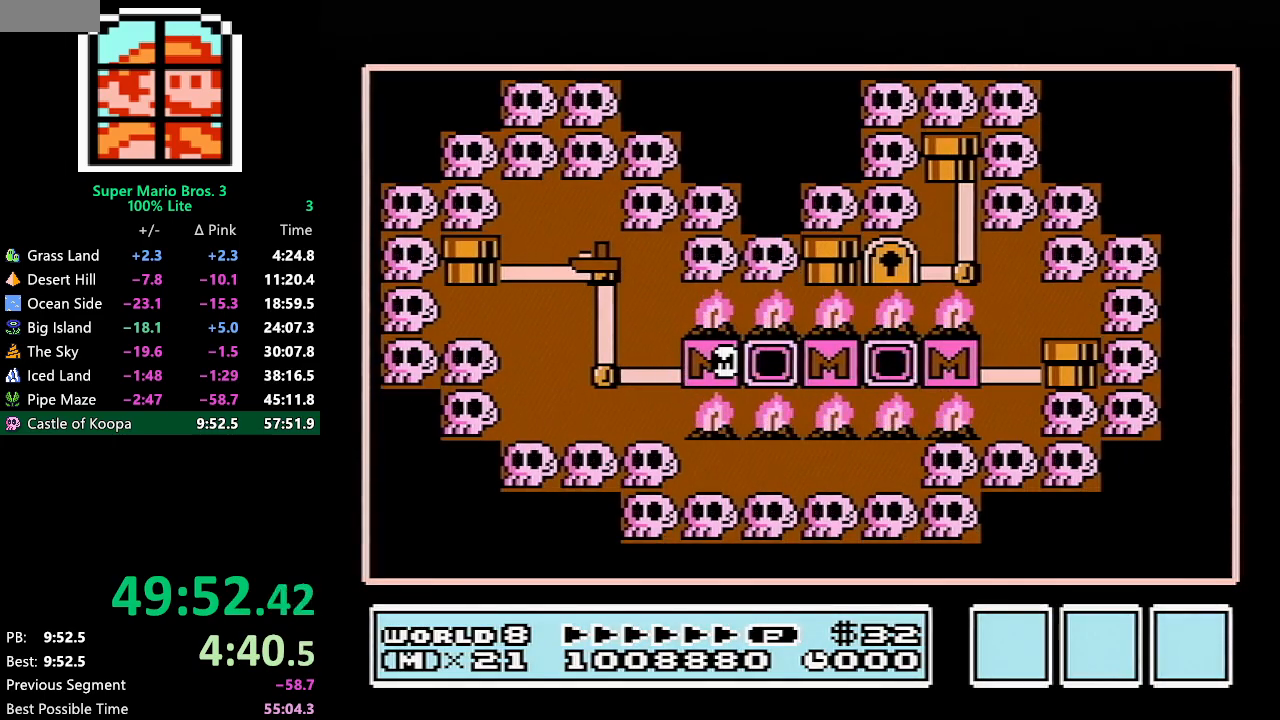
Gameplay with a controller (Nintendo layout); each line is a JSON object with the inputs held at the frame after it. "events" lists button and stick changes between this image and that frame as [ms after this image, input, new state], when the widget could be followed in between. Not read: L3 R3.
{"buttons": [], "events": [[483, "DPAD_LEFT", "up"]]}
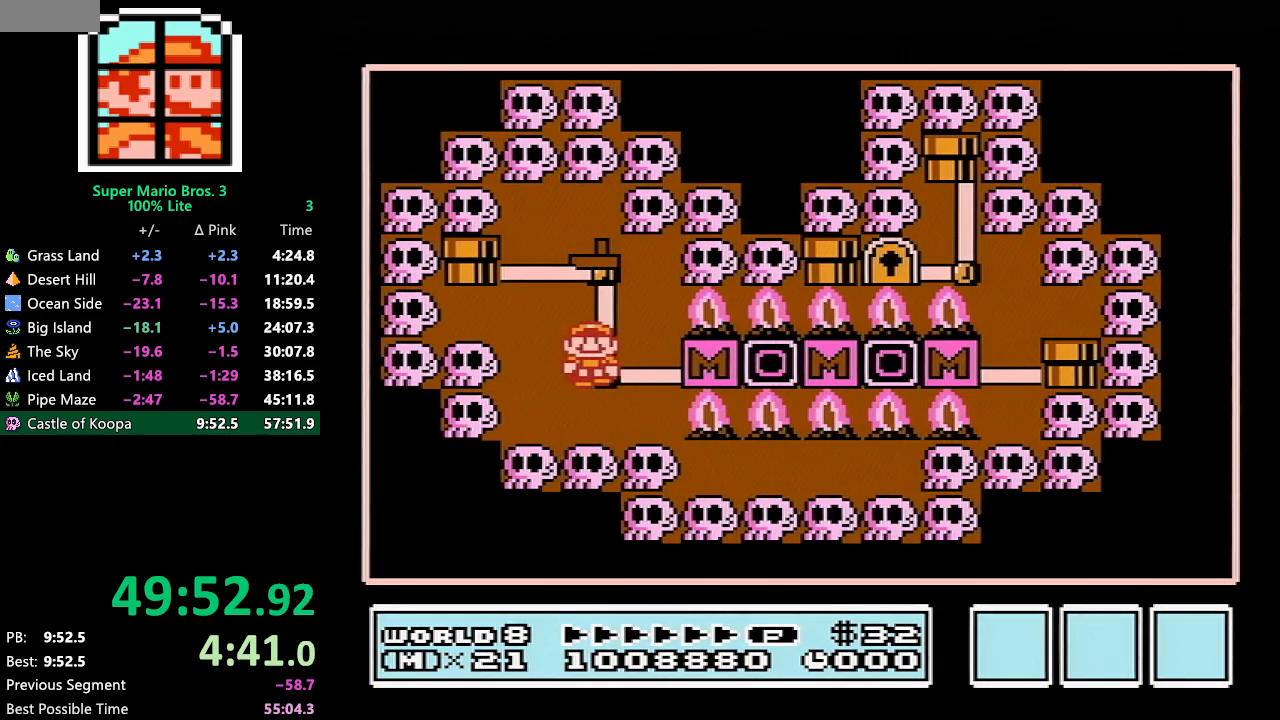
{"buttons": ["DPAD_UP"], "events": [[33, "DPAD_UP", "down"]]}
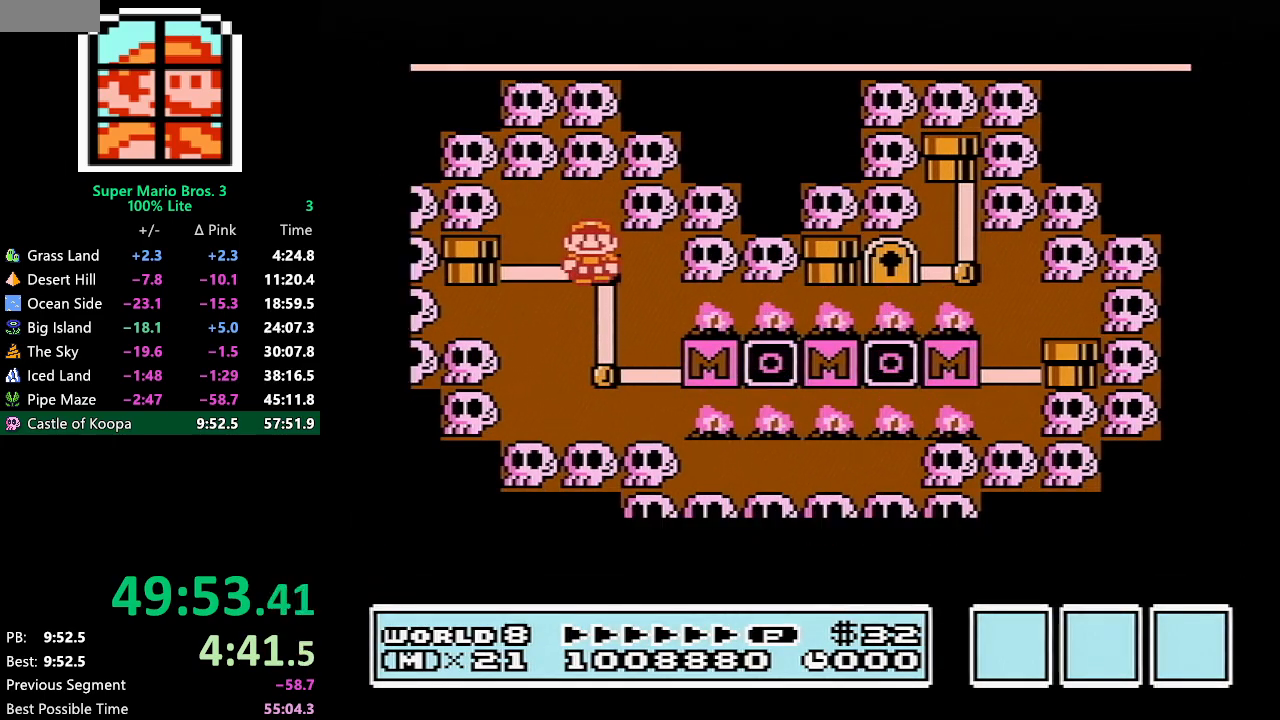
{"buttons": ["DPAD_UP"], "events": []}
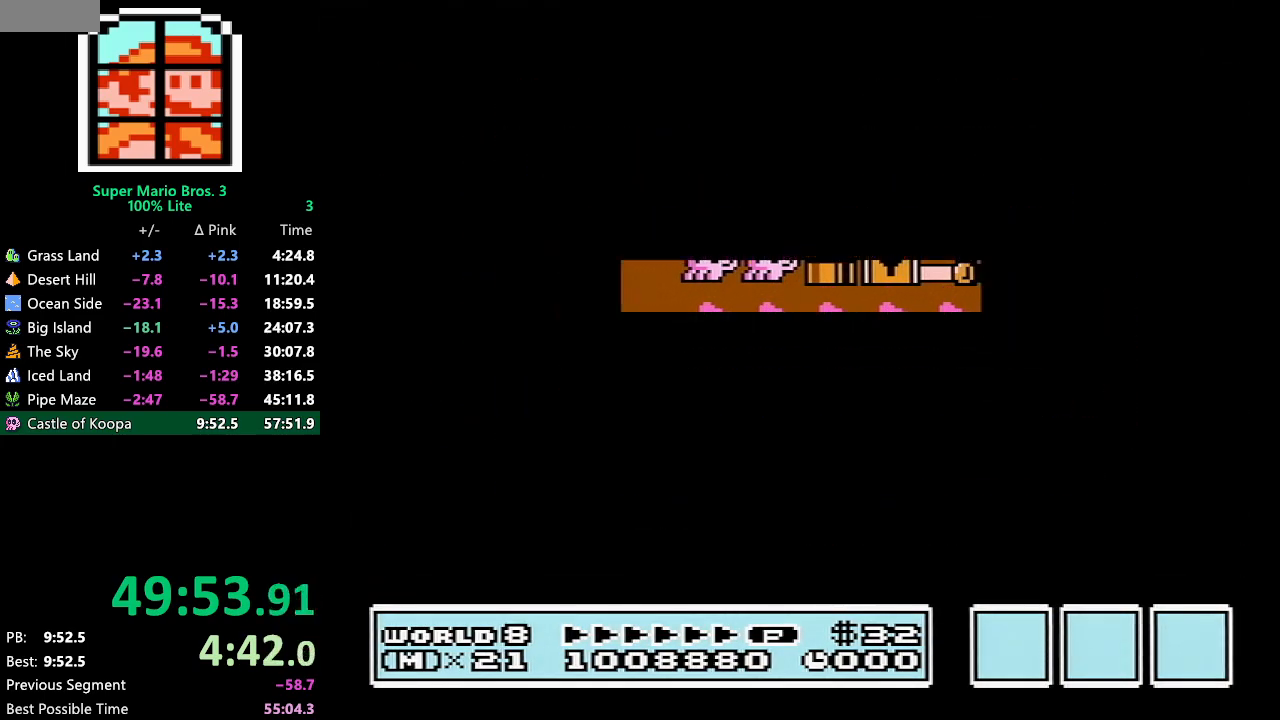
{"buttons": ["B"], "events": [[333, "B", "down"], [333, "DPAD_UP", "up"]]}
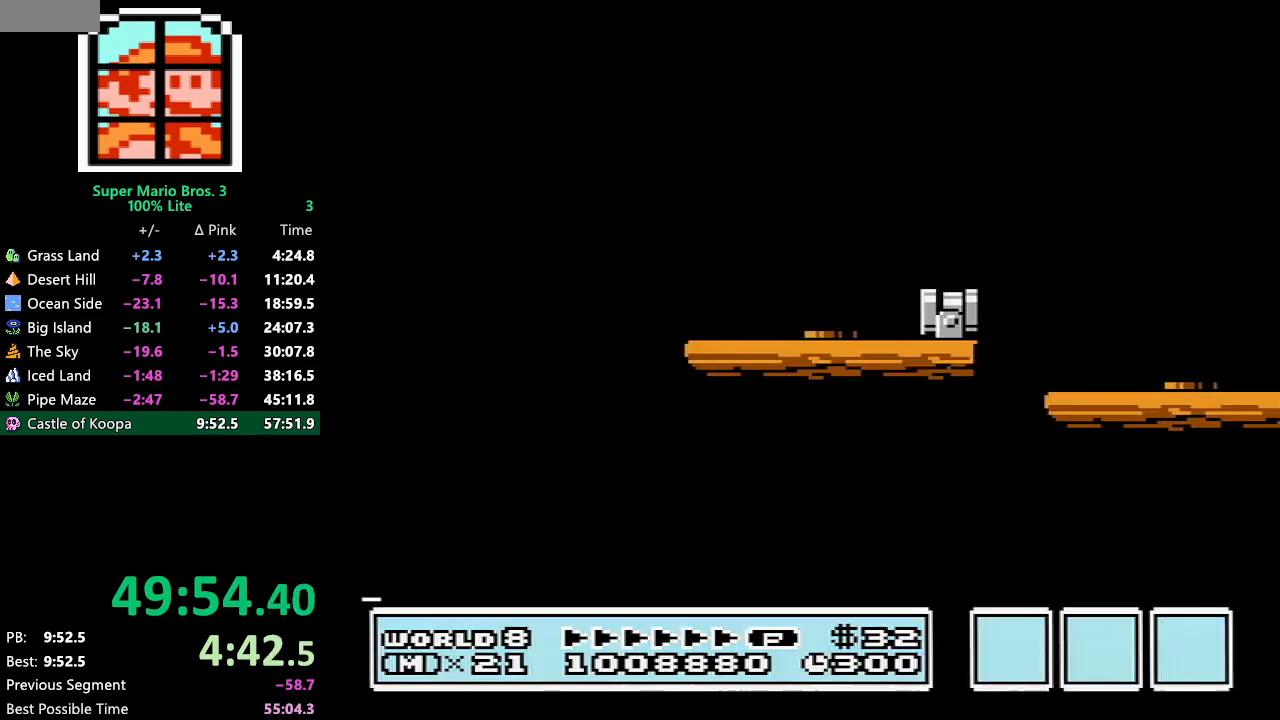
{"buttons": [], "events": [[350, "B", "up"], [417, "DPAD_RIGHT", "down"], [483, "DPAD_RIGHT", "up"]]}
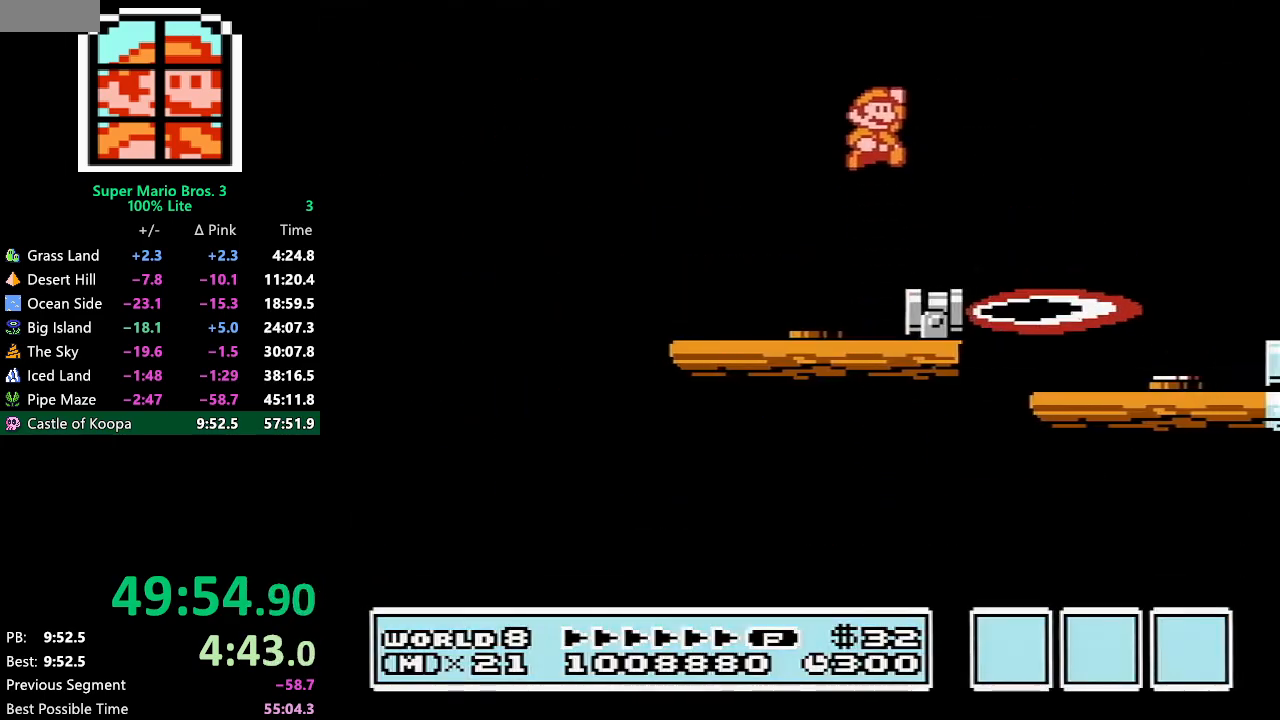
{"buttons": ["A", "B", "DPAD_RIGHT"], "events": [[50, "DPAD_RIGHT", "down"], [100, "B", "down"], [167, "DPAD_RIGHT", "up"], [300, "DPAD_RIGHT", "down"], [417, "A", "down"]]}
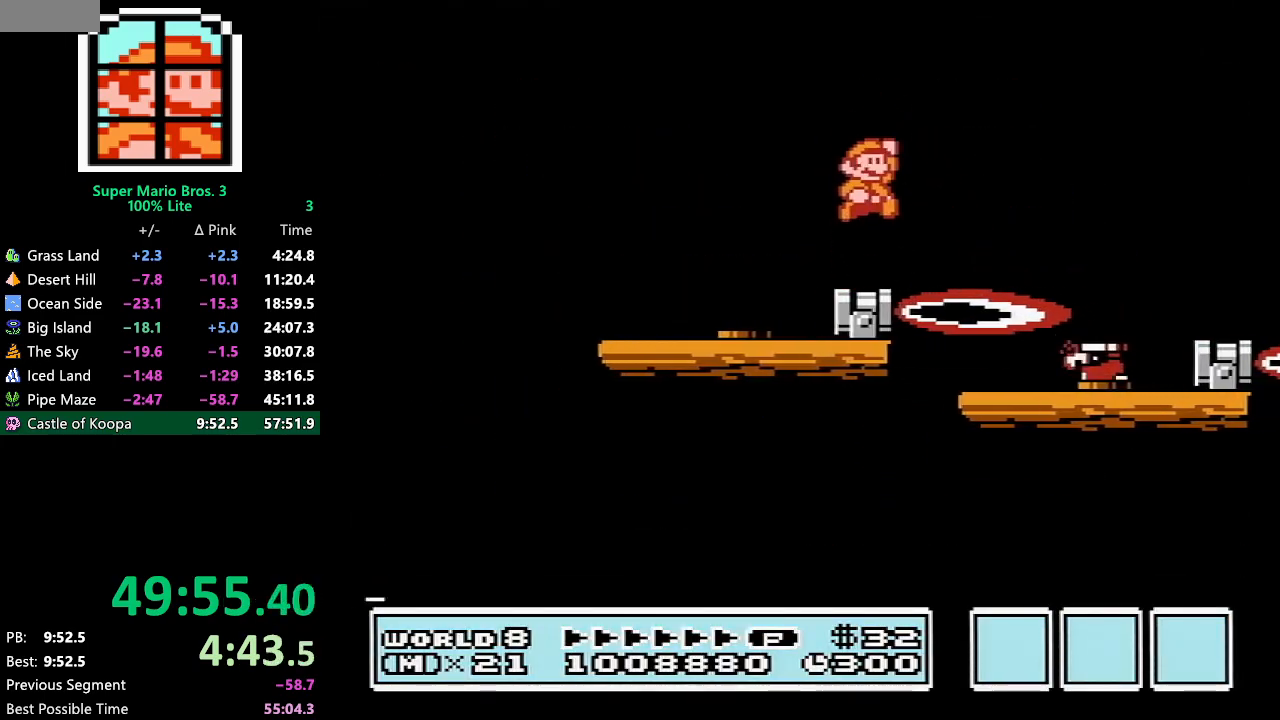
{"buttons": ["B"], "events": [[233, "A", "up"], [233, "B", "up"], [350, "B", "down"], [350, "DPAD_RIGHT", "up"]]}
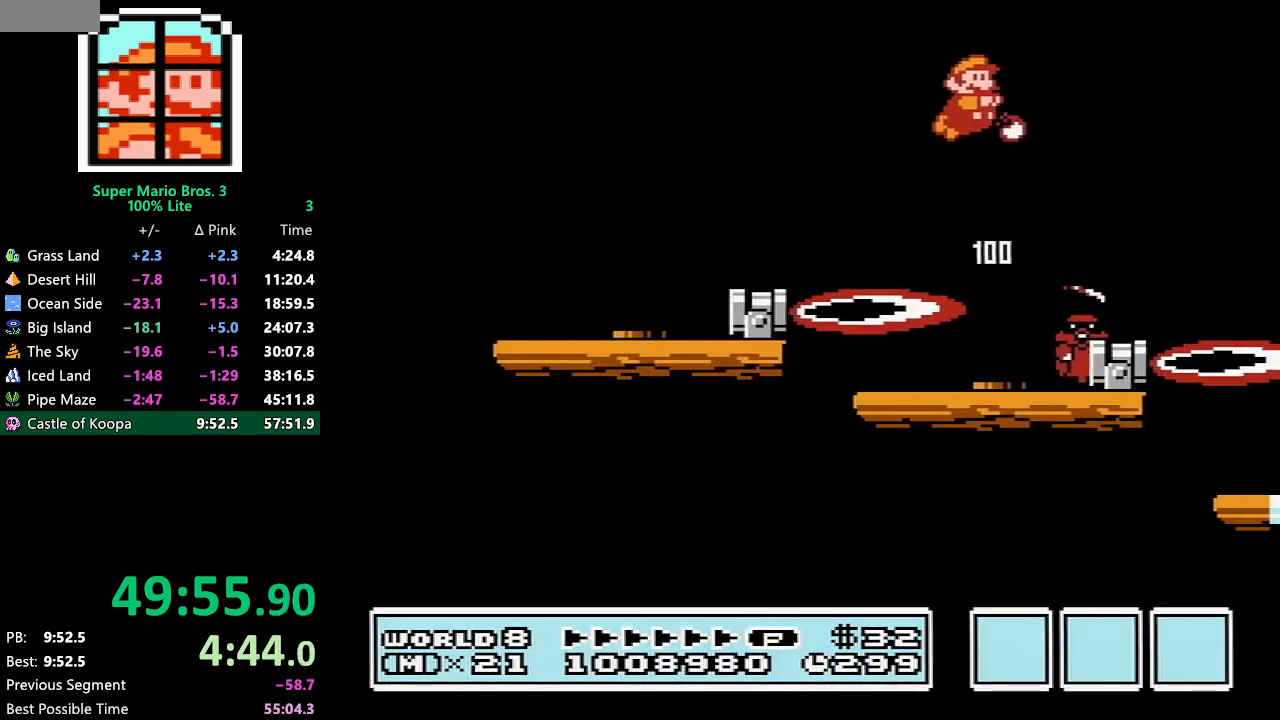
{"buttons": ["B", "DPAD_RIGHT"], "events": [[33, "DPAD_LEFT", "down"], [367, "DPAD_LEFT", "up"], [383, "A", "down"], [450, "DPAD_RIGHT", "down"], [483, "A", "up"]]}
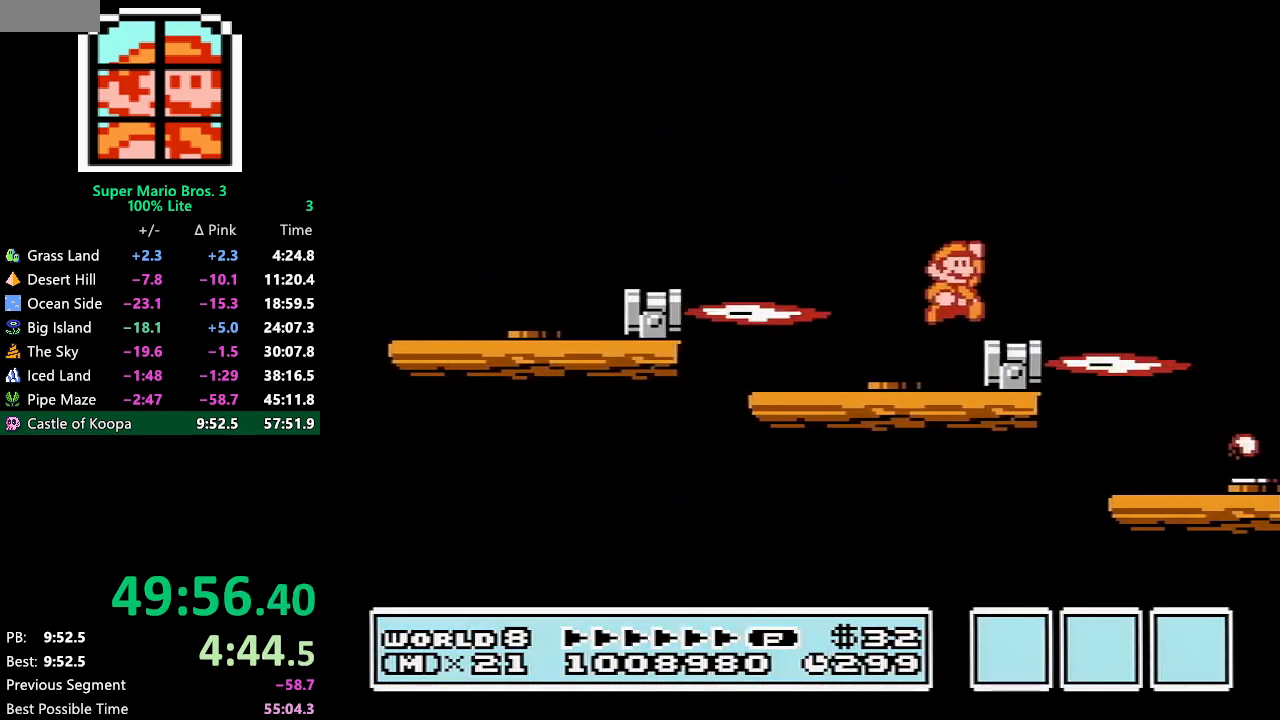
{"buttons": ["A", "B", "DPAD_RIGHT"], "events": [[17, "B", "up"], [83, "B", "down"], [117, "DPAD_RIGHT", "up"], [183, "DPAD_LEFT", "down"], [267, "DPAD_LEFT", "up"], [317, "DPAD_RIGHT", "down"], [417, "A", "down"]]}
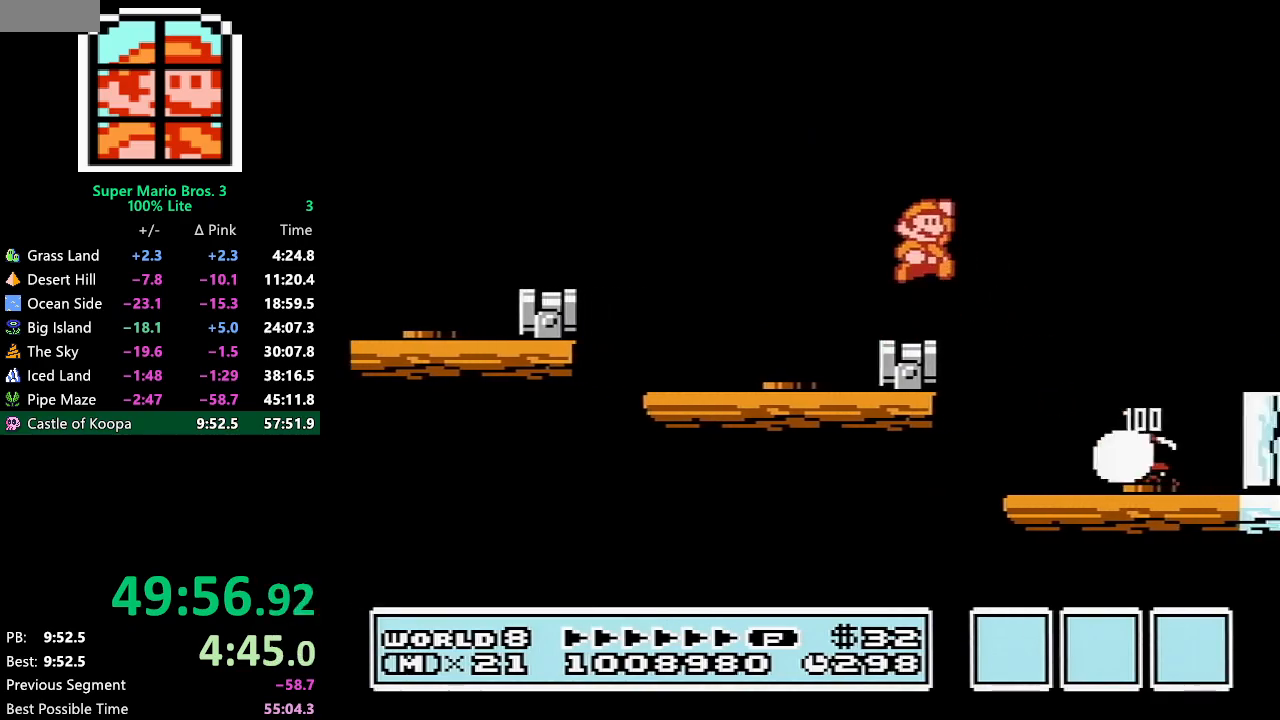
{"buttons": ["B"], "events": [[300, "A", "up"], [483, "DPAD_RIGHT", "up"]]}
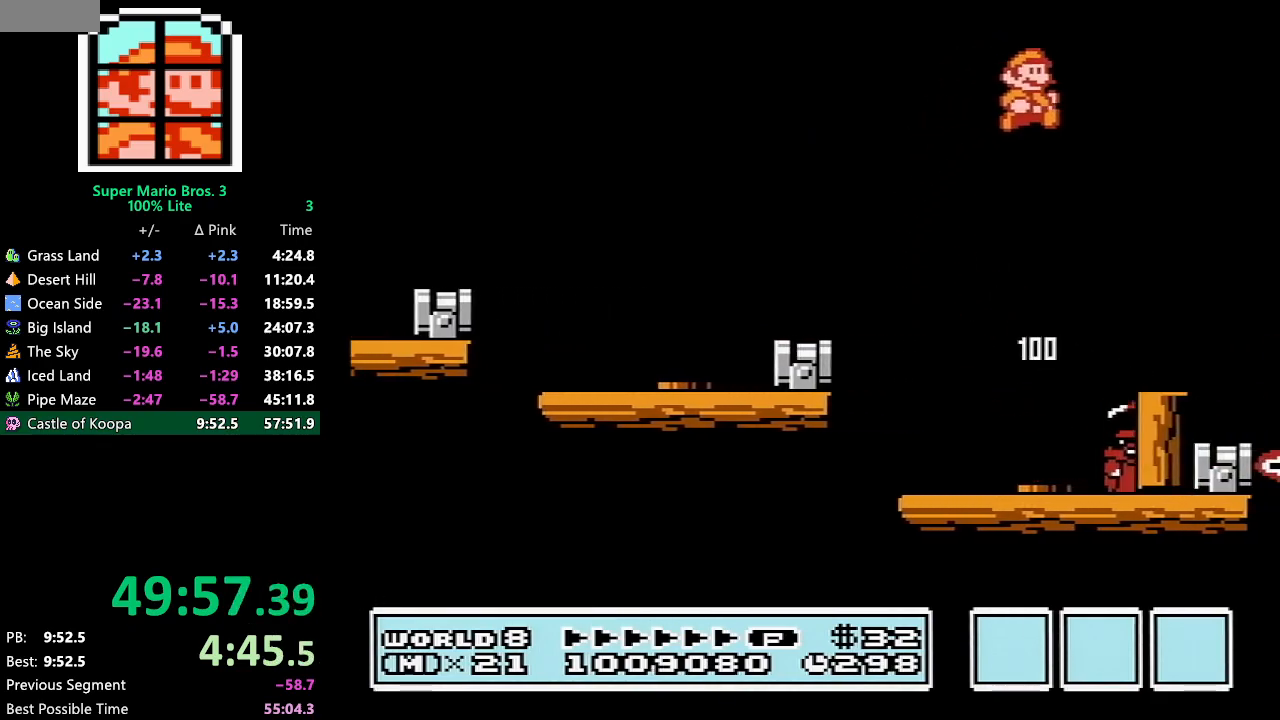
{"buttons": ["B"], "events": [[50, "DPAD_LEFT", "down"], [417, "DPAD_LEFT", "up"]]}
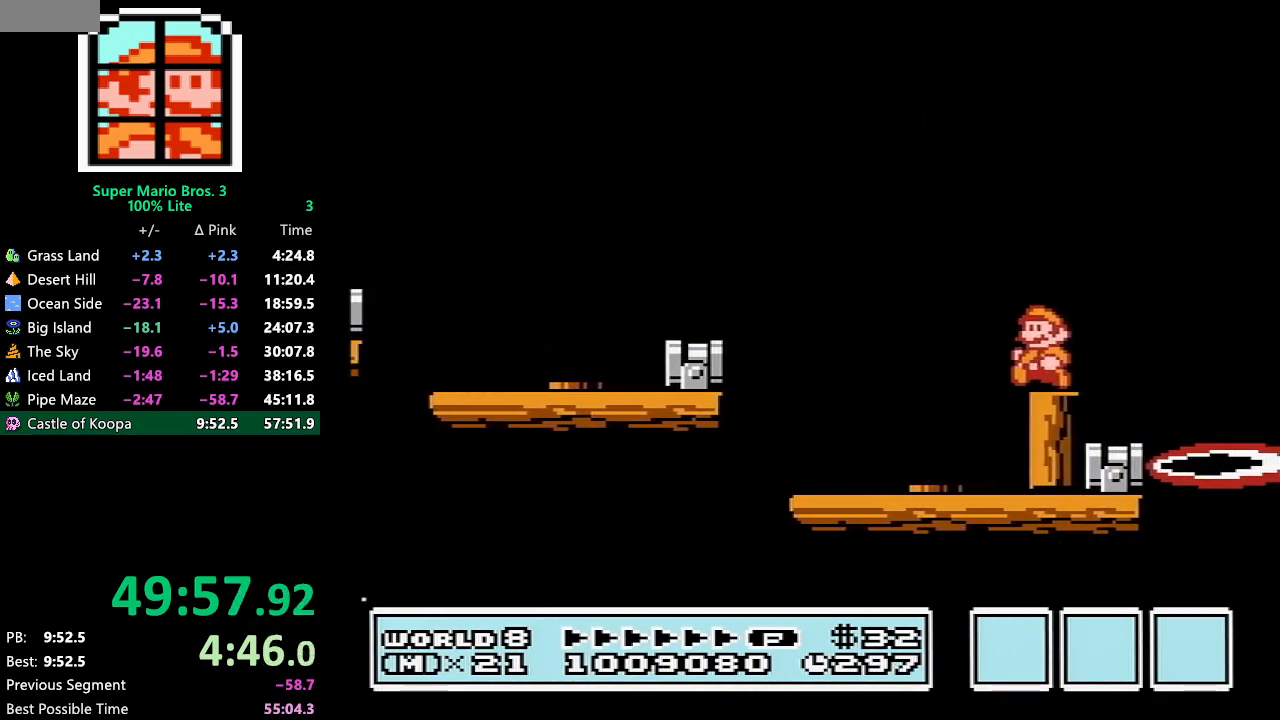
{"buttons": ["B"], "events": [[100, "DPAD_LEFT", "down"], [200, "DPAD_LEFT", "up"]]}
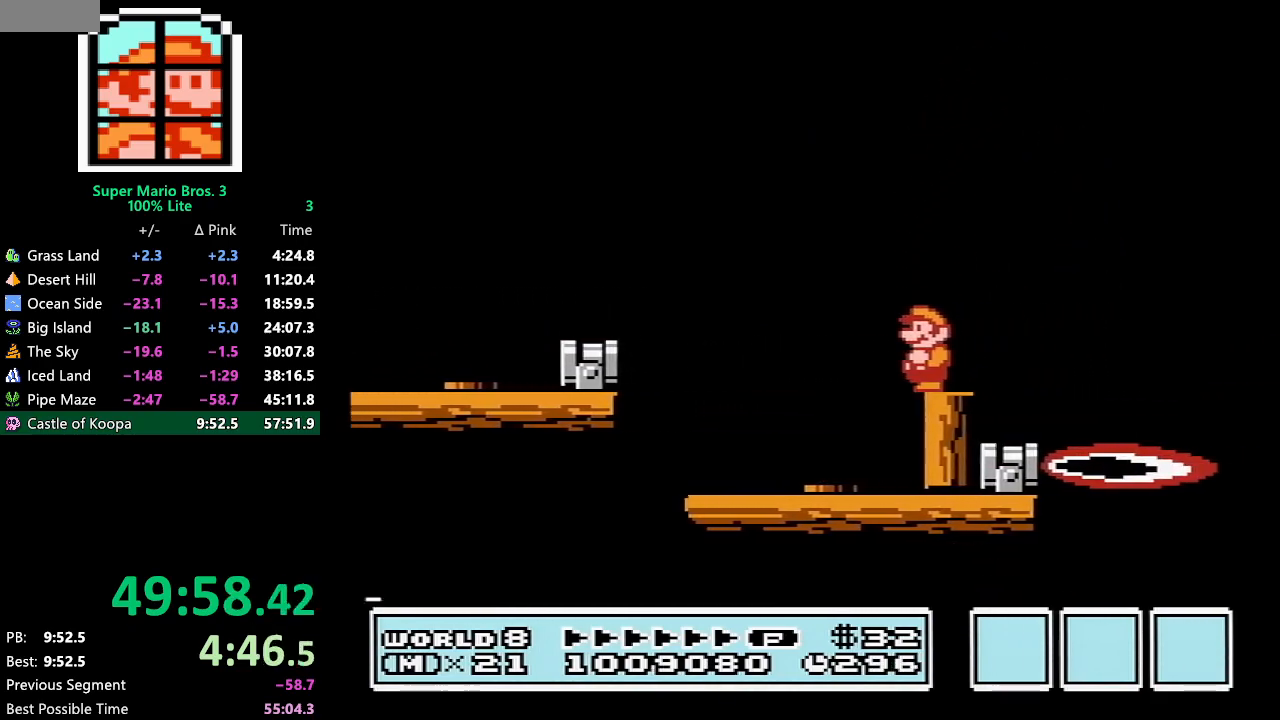
{"buttons": ["B"], "events": [[117, "DPAD_LEFT", "down"], [167, "DPAD_LEFT", "up"]]}
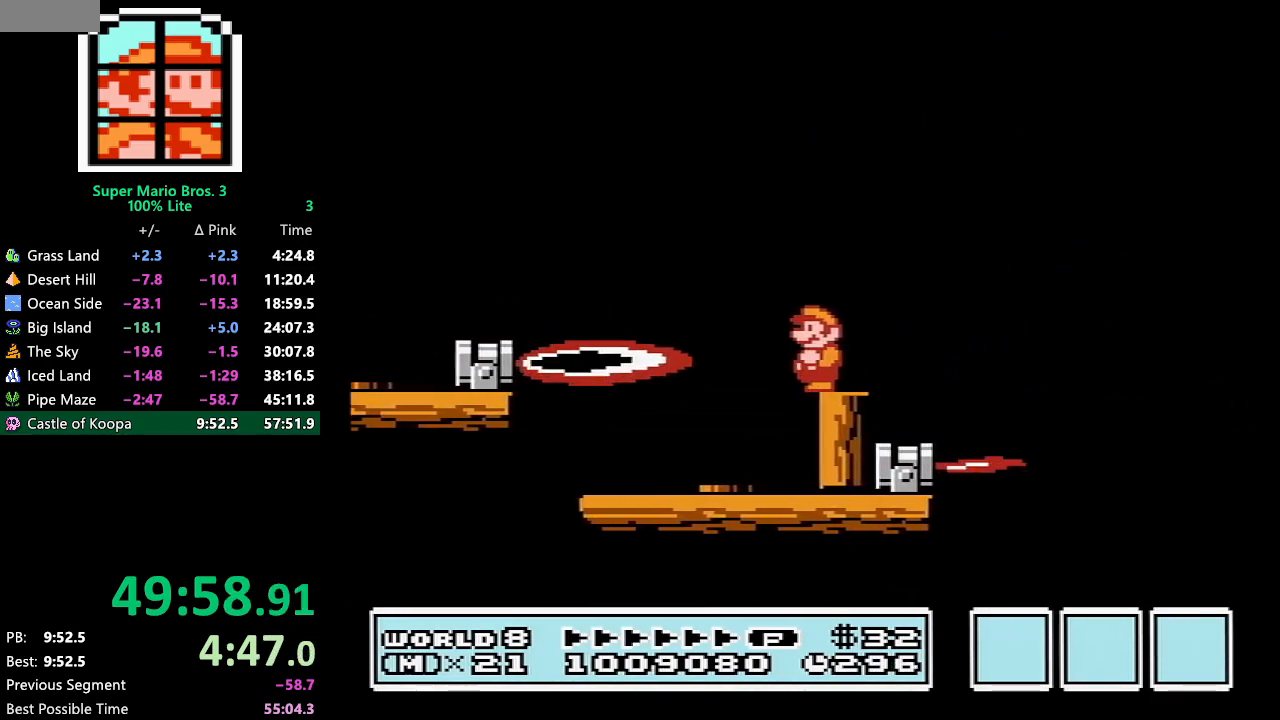
{"buttons": ["A", "B", "DPAD_RIGHT"], "events": [[167, "DPAD_RIGHT", "down"], [367, "A", "down"]]}
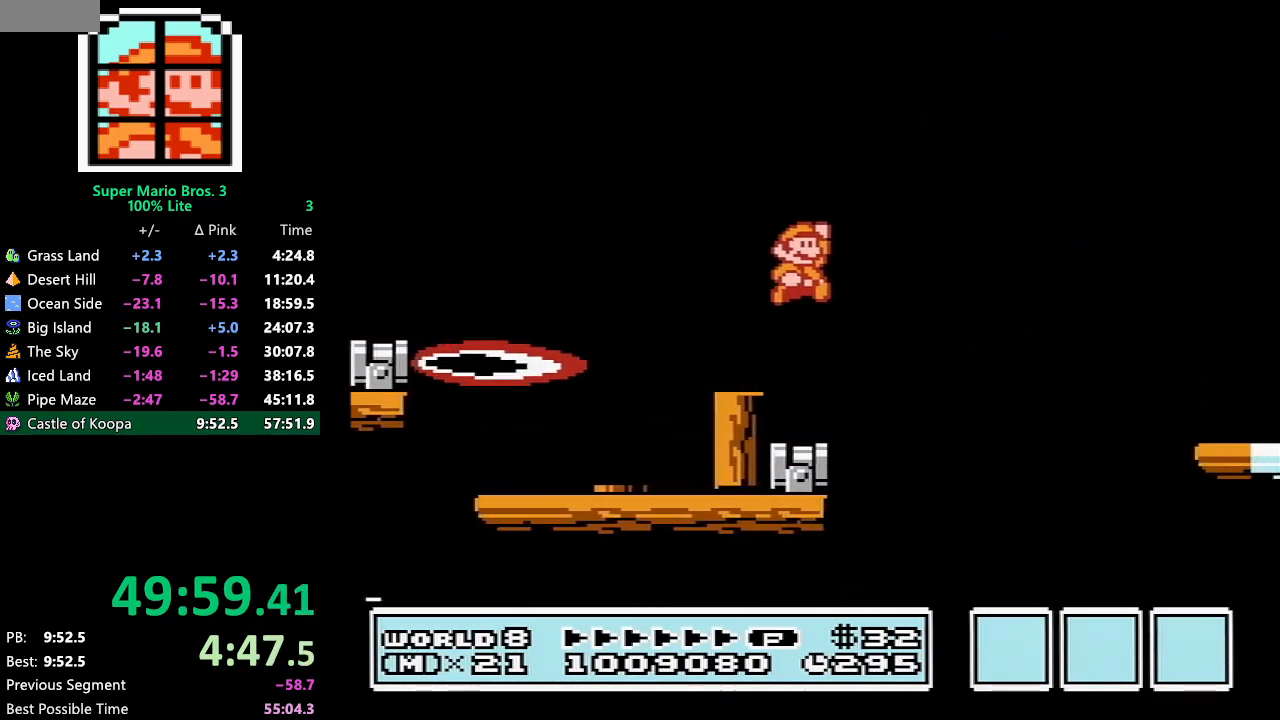
{"buttons": ["B", "DPAD_RIGHT"], "events": [[367, "A", "up"]]}
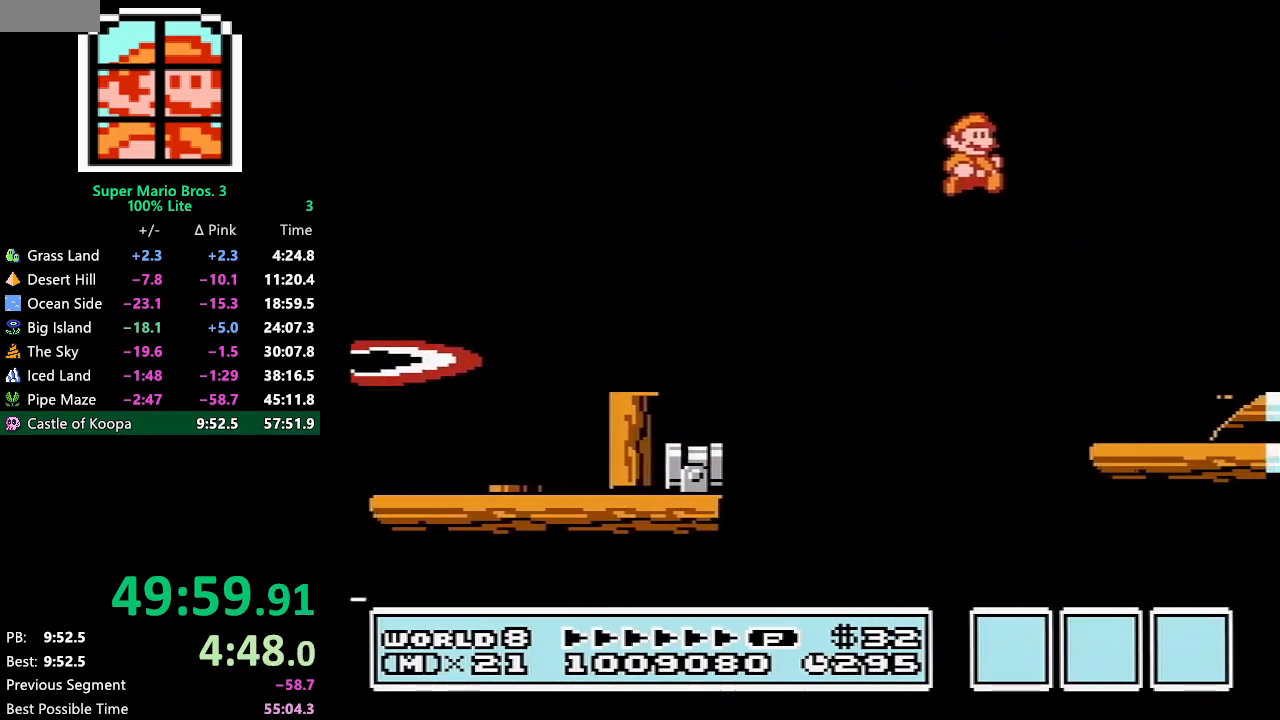
{"buttons": ["A", "B", "DPAD_RIGHT"], "events": [[17, "DPAD_RIGHT", "up"], [133, "DPAD_LEFT", "down"], [383, "DPAD_LEFT", "up"], [417, "A", "down"], [483, "DPAD_RIGHT", "down"]]}
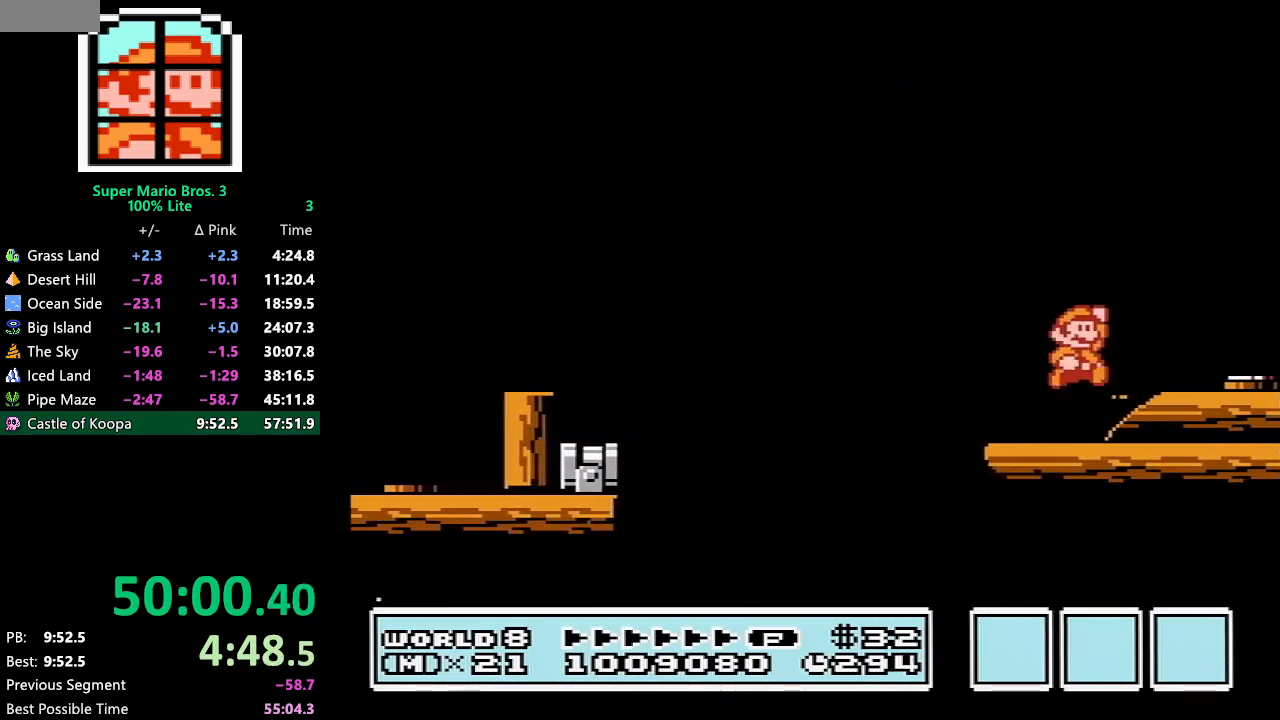
{"buttons": ["A", "B"]}
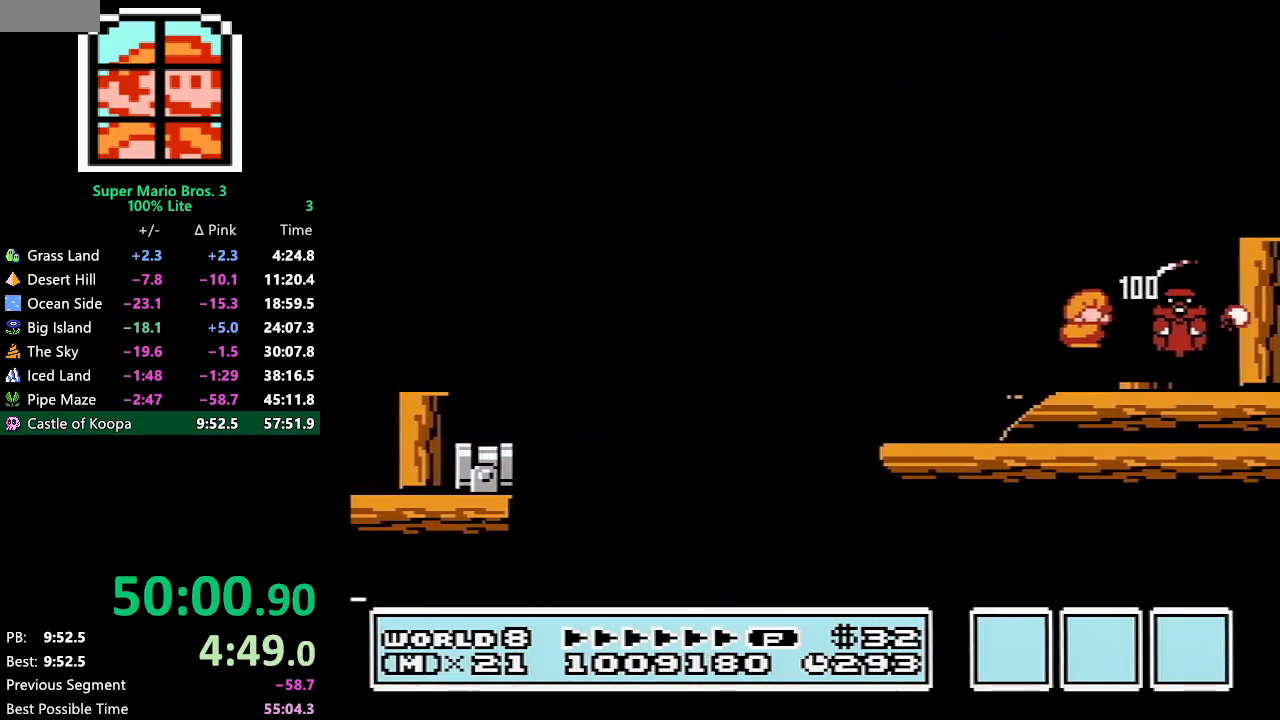
{"buttons": ["B", "DPAD_LEFT"], "events": [[17, "DPAD_RIGHT", "down"], [233, "DPAD_RIGHT", "up"], [267, "A", "up"], [417, "DPAD_LEFT", "down"]]}
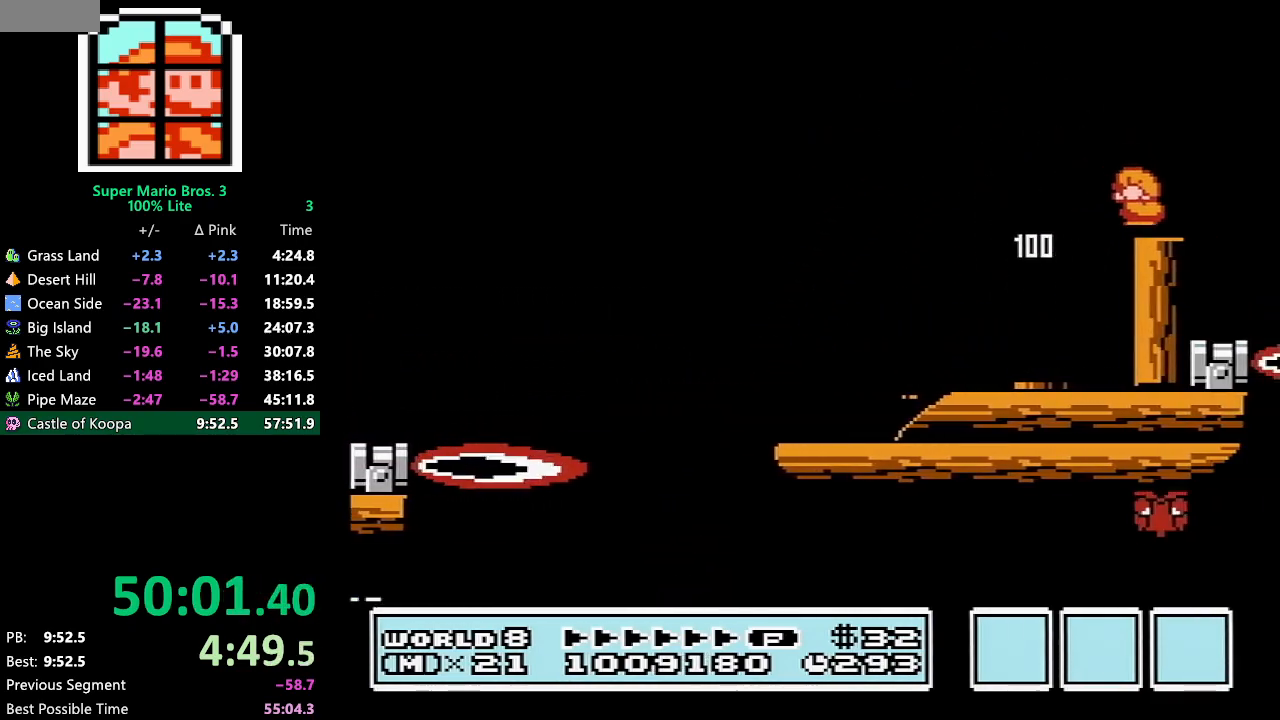
{"buttons": ["B"], "events": [[133, "DPAD_LEFT", "up"], [317, "DPAD_LEFT", "down"], [450, "DPAD_LEFT", "up"]]}
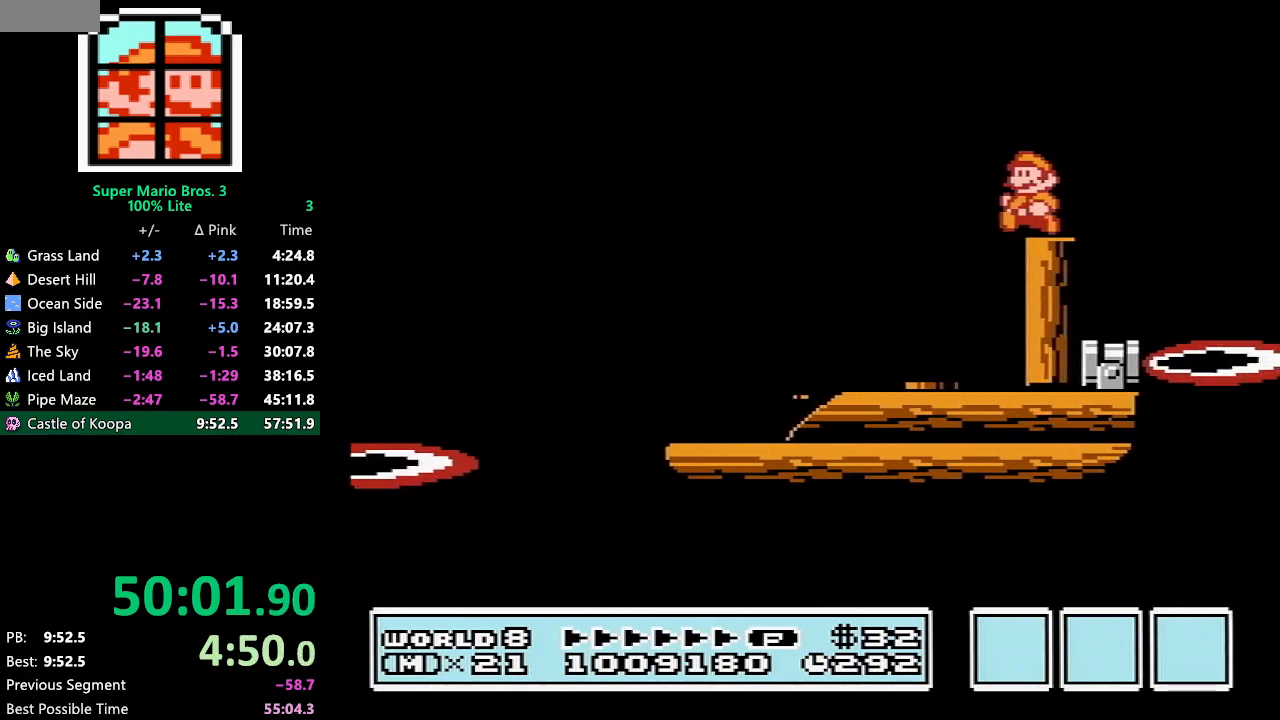
{"buttons": ["B"], "events": [[300, "DPAD_LEFT", "down"], [367, "DPAD_LEFT", "up"]]}
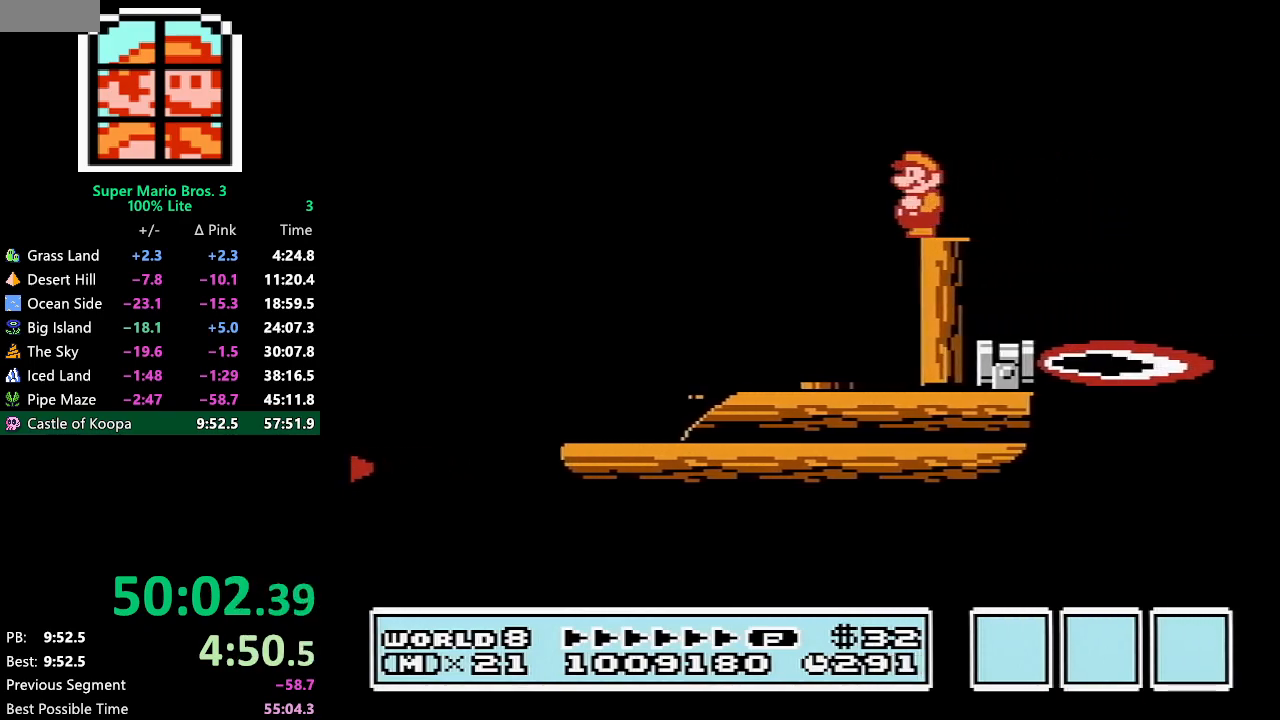
{"buttons": ["B"], "events": []}
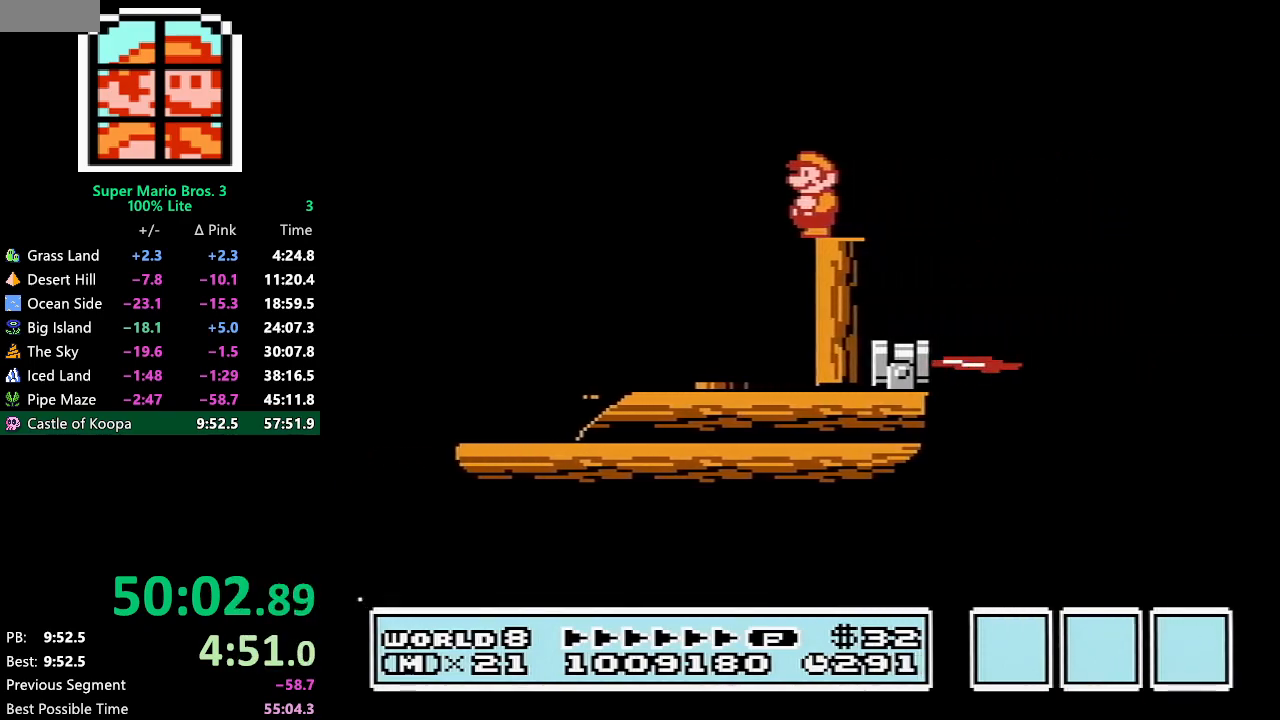
{"buttons": ["A", "B", "DPAD_RIGHT"], "events": [[233, "DPAD_RIGHT", "down"], [417, "A", "down"]]}
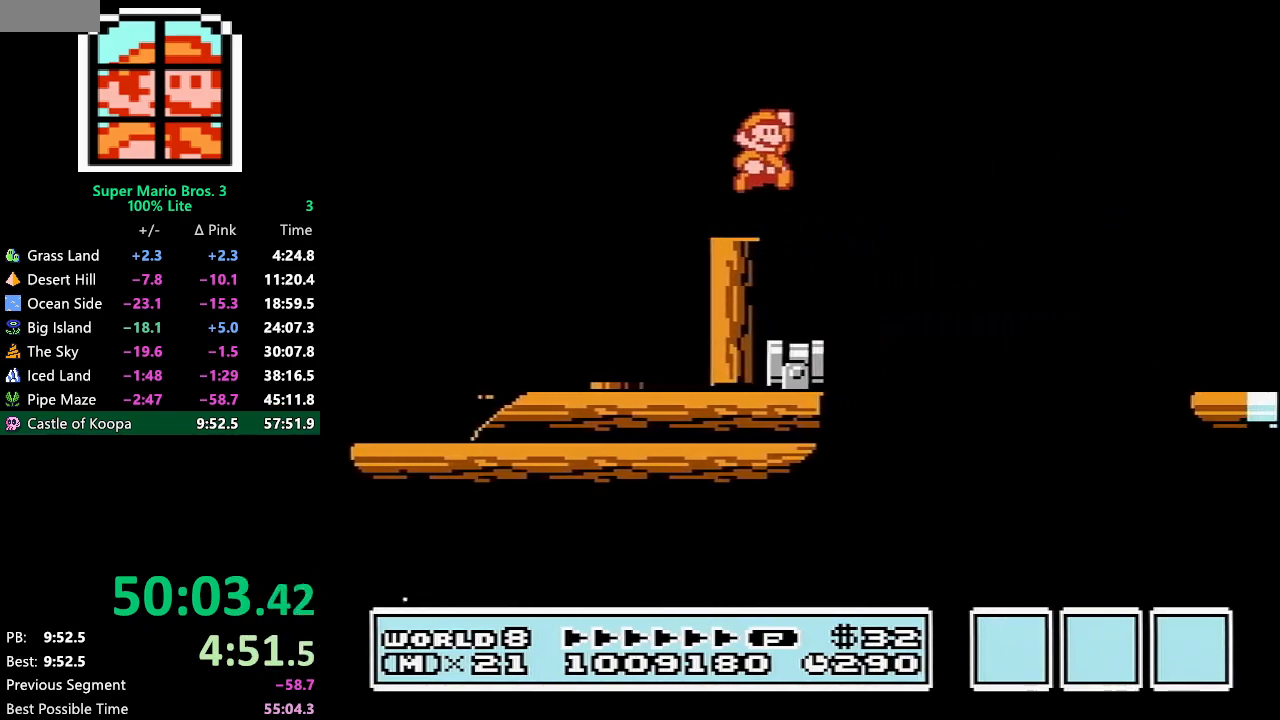
{"buttons": ["B", "DPAD_RIGHT"], "events": [[300, "A", "up"], [317, "B", "up"], [383, "B", "down"], [417, "B", "up"], [450, "B", "down"]]}
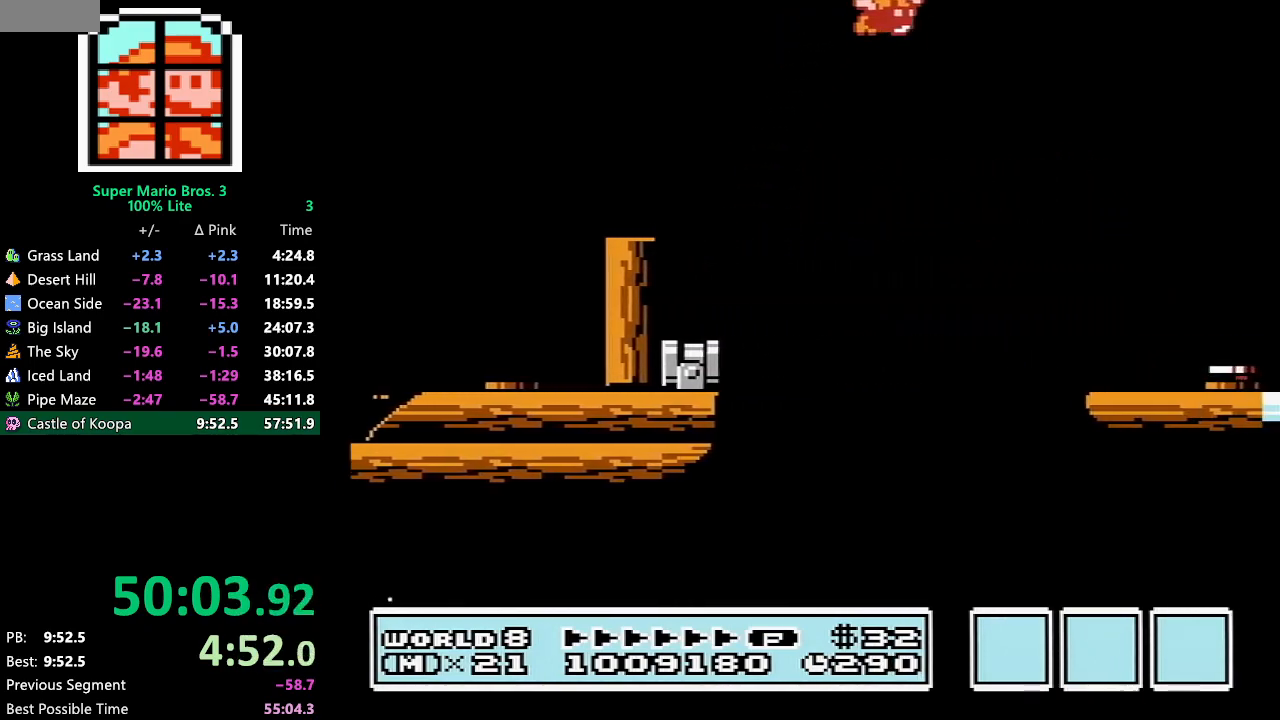
{"buttons": ["B", "DPAD_LEFT"], "events": [[200, "DPAD_RIGHT", "up"], [233, "DPAD_LEFT", "down"]]}
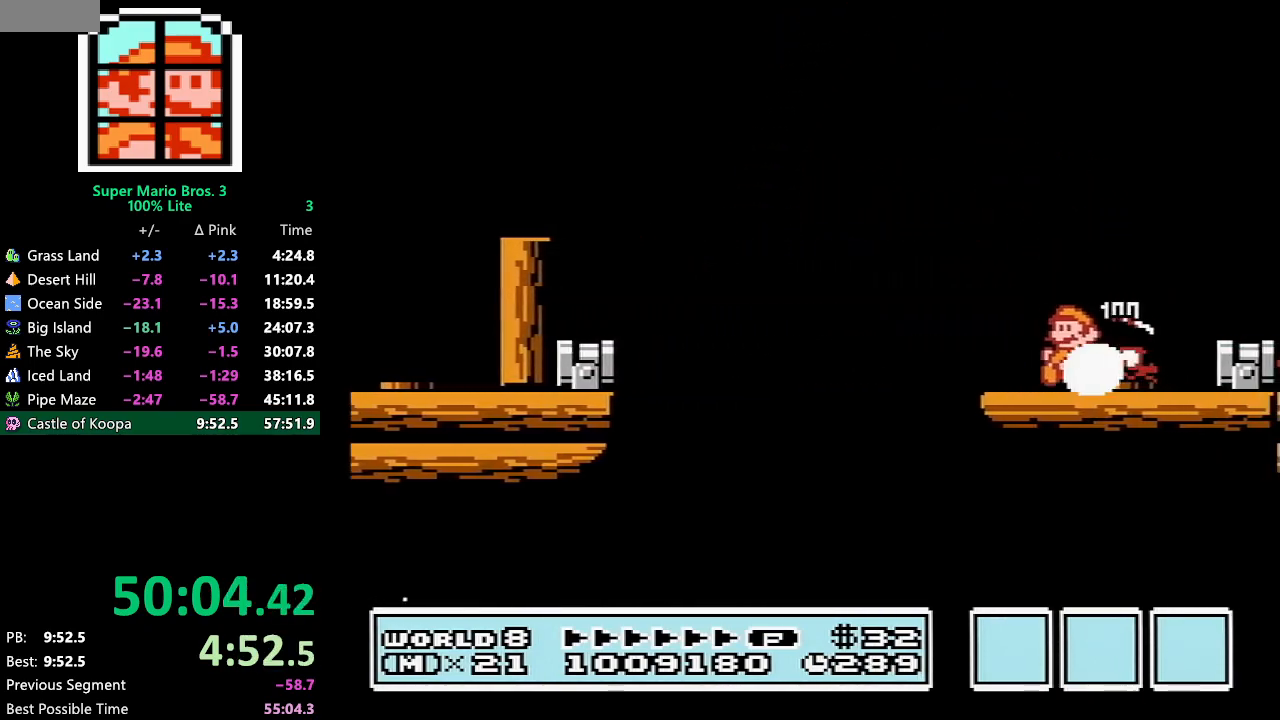
{"buttons": ["B"], "events": [[50, "DPAD_LEFT", "up"], [133, "DPAD_RIGHT", "down"], [383, "DPAD_RIGHT", "up"], [450, "DPAD_LEFT", "down"], [500, "DPAD_LEFT", "up"]]}
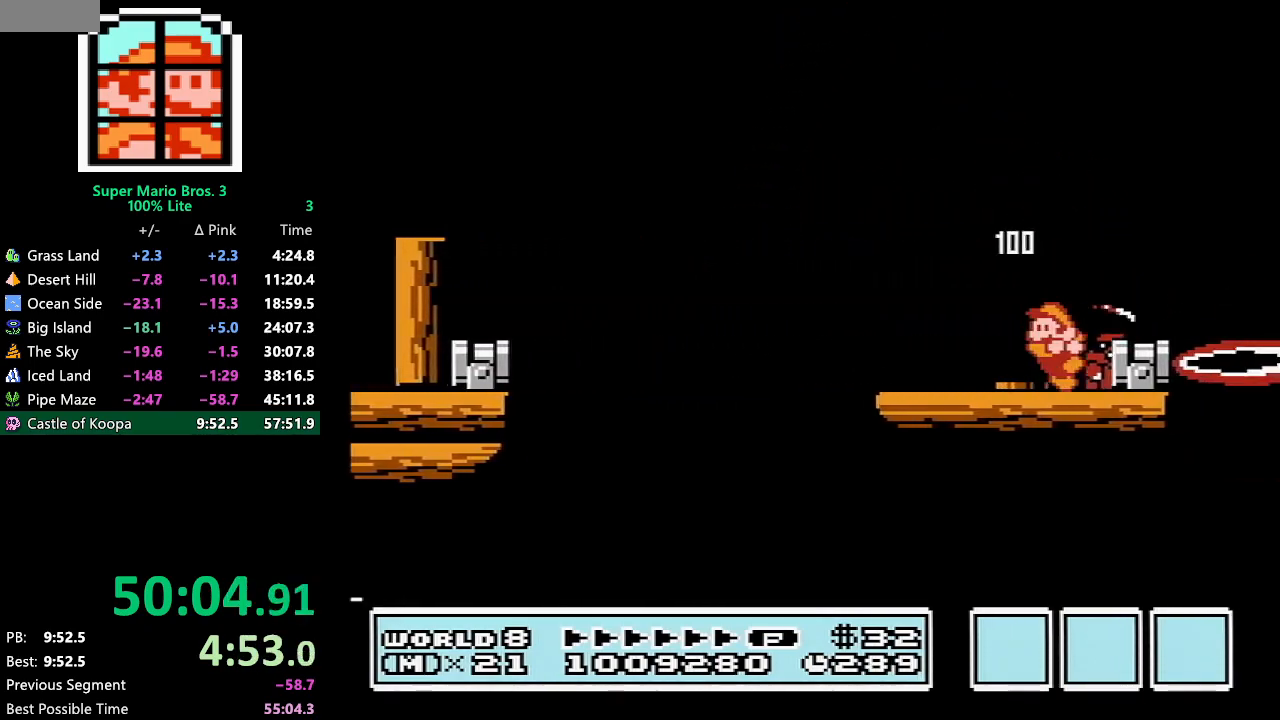
{"buttons": ["B"], "events": [[67, "A", "down"], [67, "DPAD_RIGHT", "down"], [150, "A", "up"], [267, "DPAD_RIGHT", "up"], [333, "DPAD_LEFT", "down"], [450, "DPAD_LEFT", "up"]]}
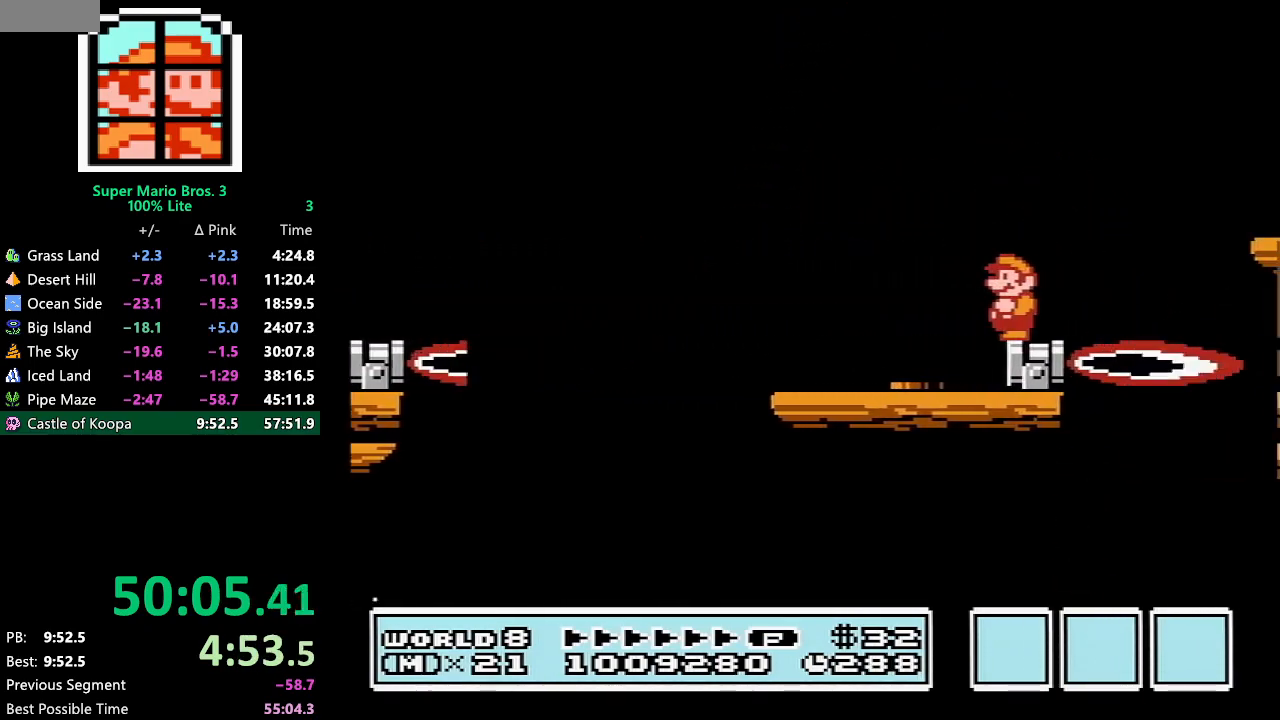
{"buttons": ["A", "B", "DPAD_RIGHT"], "events": [[267, "DPAD_RIGHT", "down"], [367, "A", "down"]]}
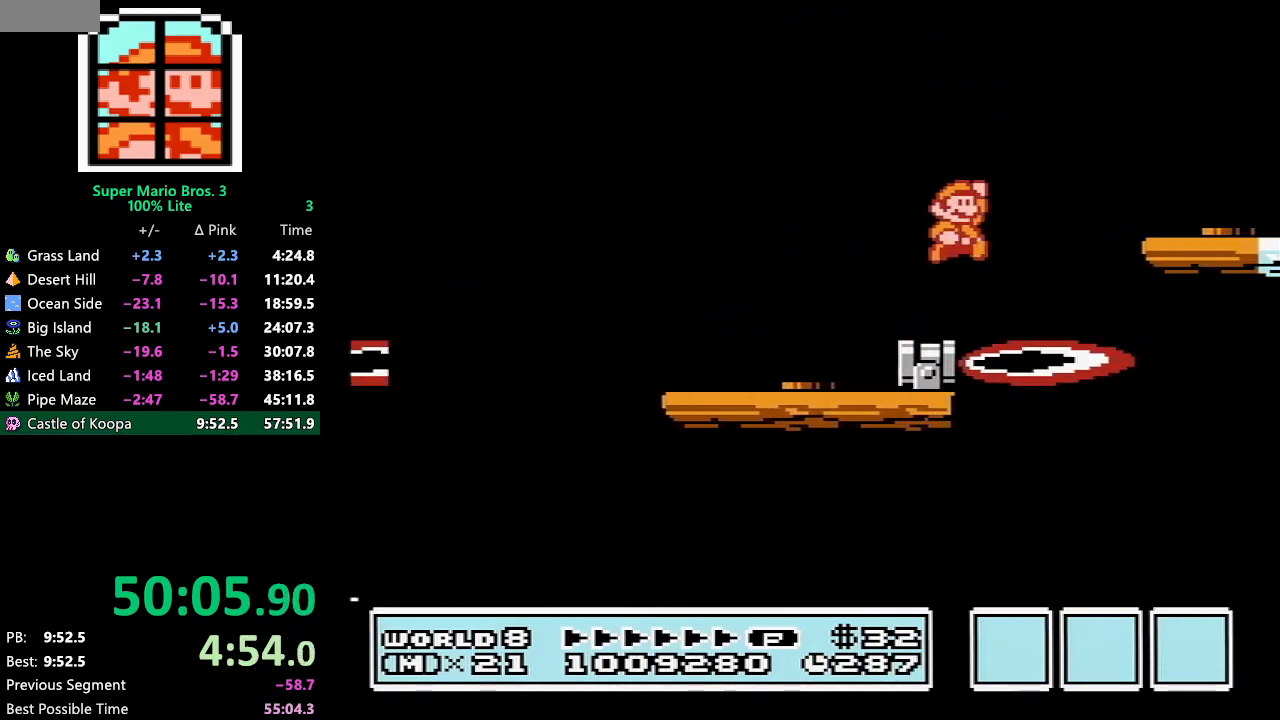
{"buttons": ["B", "DPAD_LEFT"], "events": [[133, "B", "up"], [200, "A", "up"], [200, "B", "down"], [417, "DPAD_RIGHT", "up"], [483, "DPAD_LEFT", "down"]]}